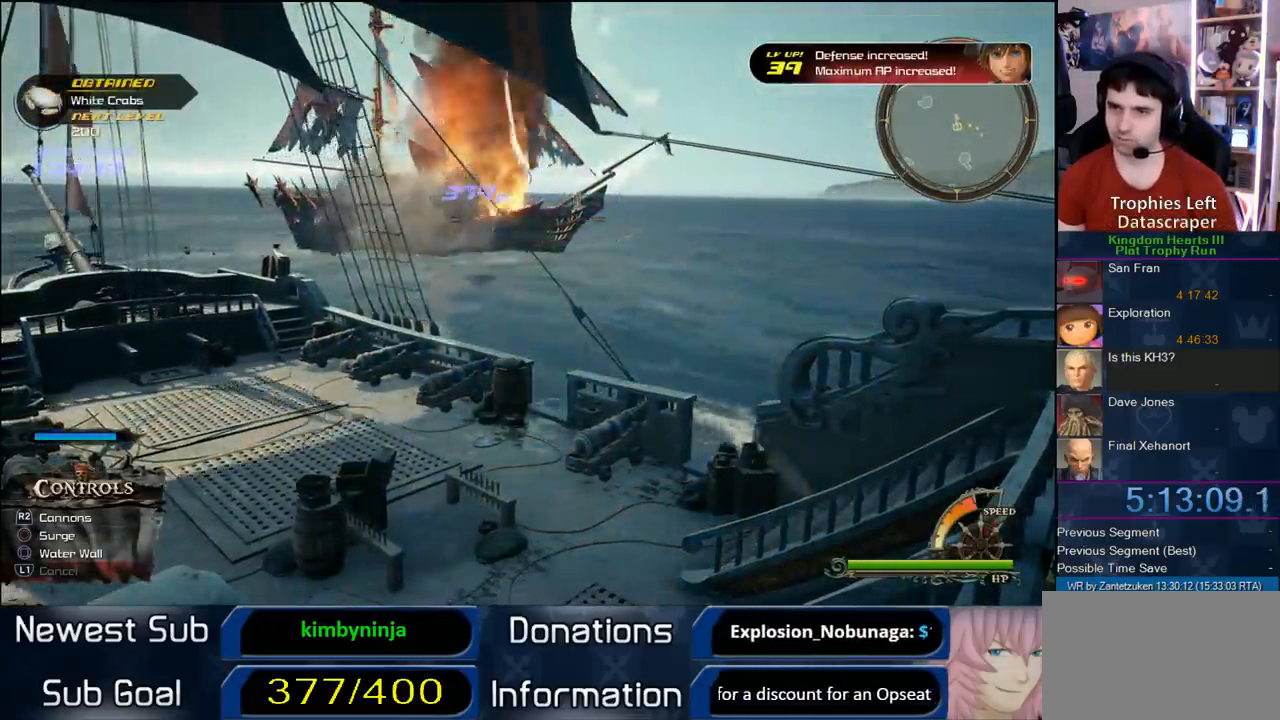
Gameplay with a controller (PlayStation layout); each line is a JSON object with the inputs held at the frame after it. "events" lists button and stick changes between this image and that frame as [ms after this image, input, new state], when the widget could be followed in between. Not read: R3.
{"buttons": [], "left_stick": "up-right", "right_stick": "center", "events": []}
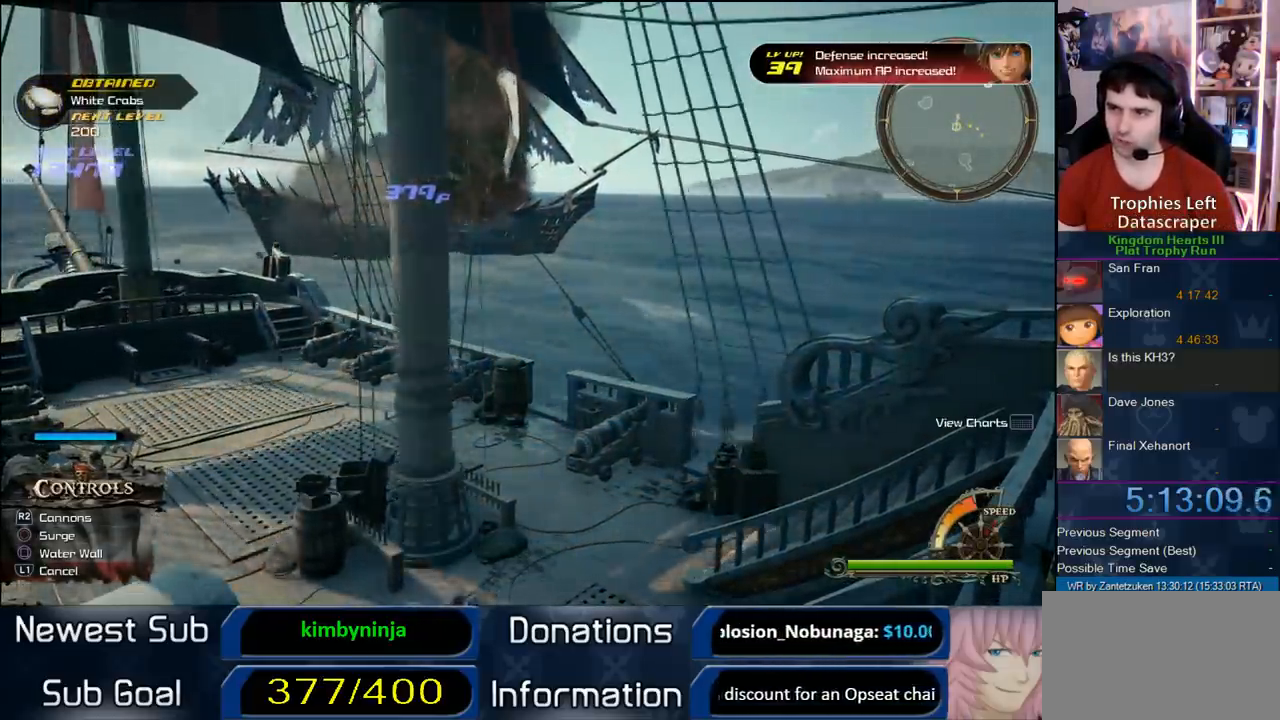
{"buttons": [], "left_stick": "up-right", "right_stick": "center", "events": []}
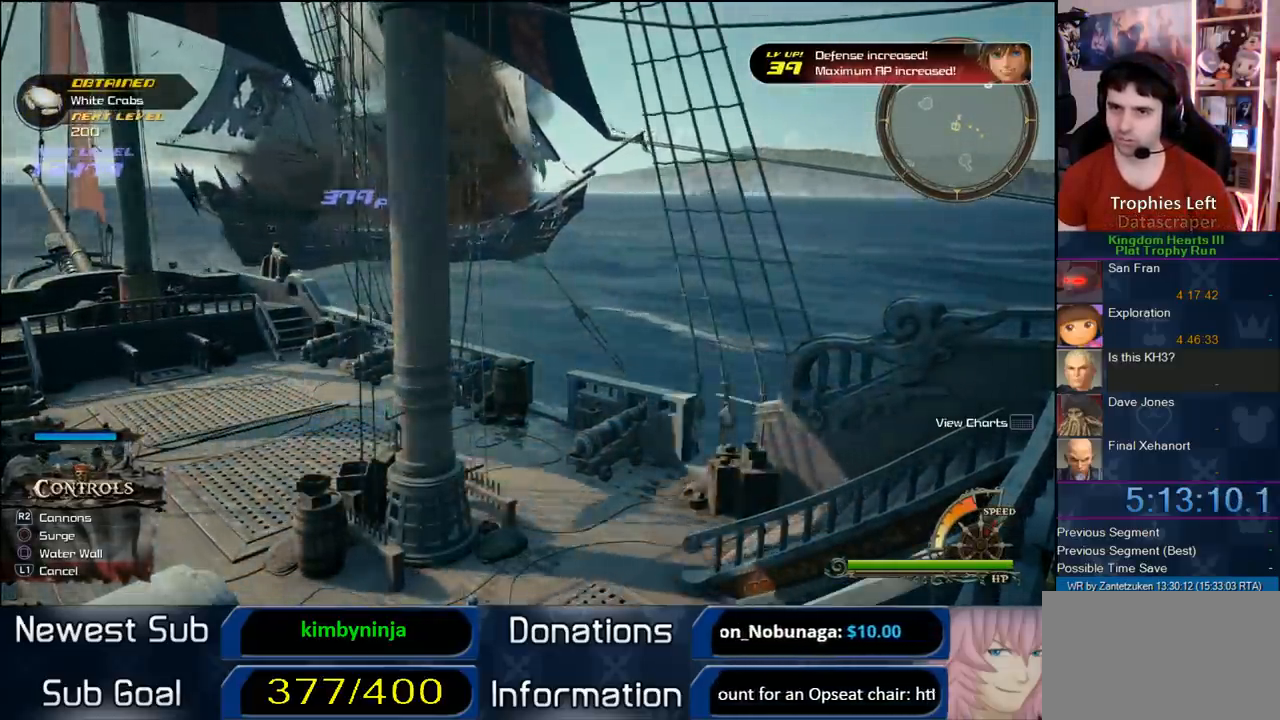
{"buttons": [], "left_stick": "up", "right_stick": "left", "events": [[317, "left_stick", "up"], [483, "right_stick", "left"]]}
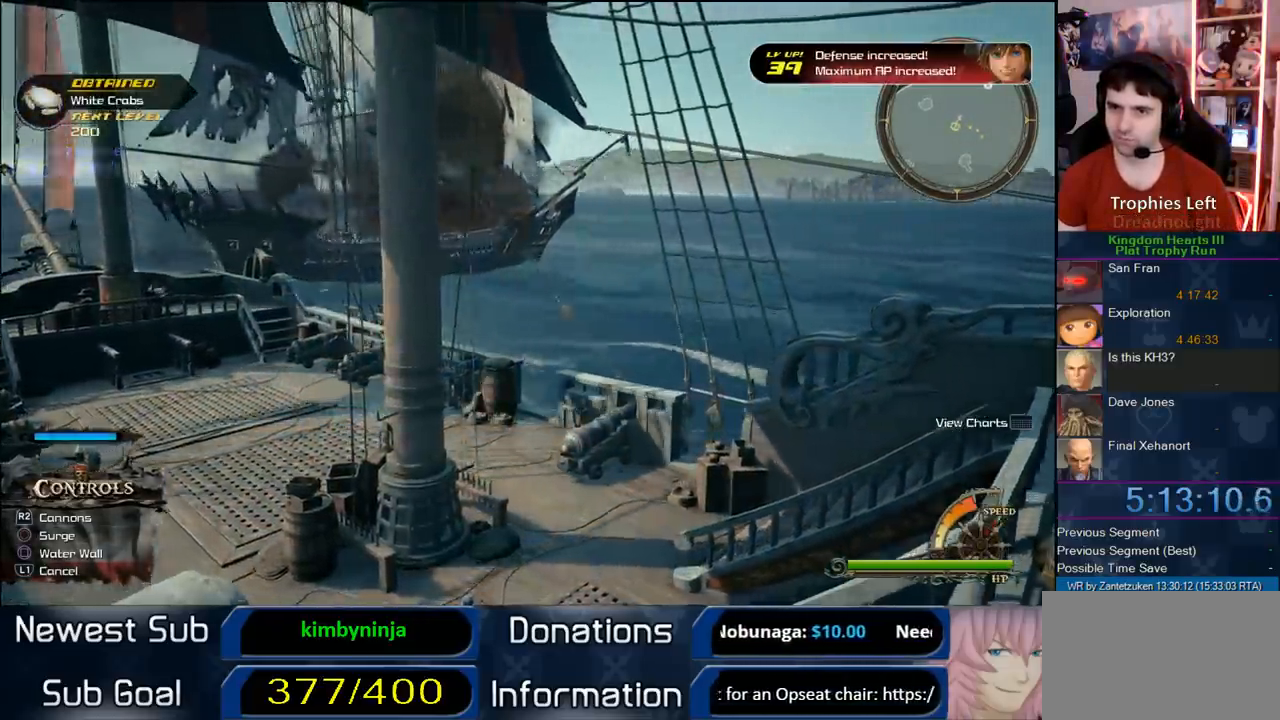
{"buttons": [], "left_stick": "up-right", "right_stick": "left", "events": [[117, "left_stick", "up-right"]]}
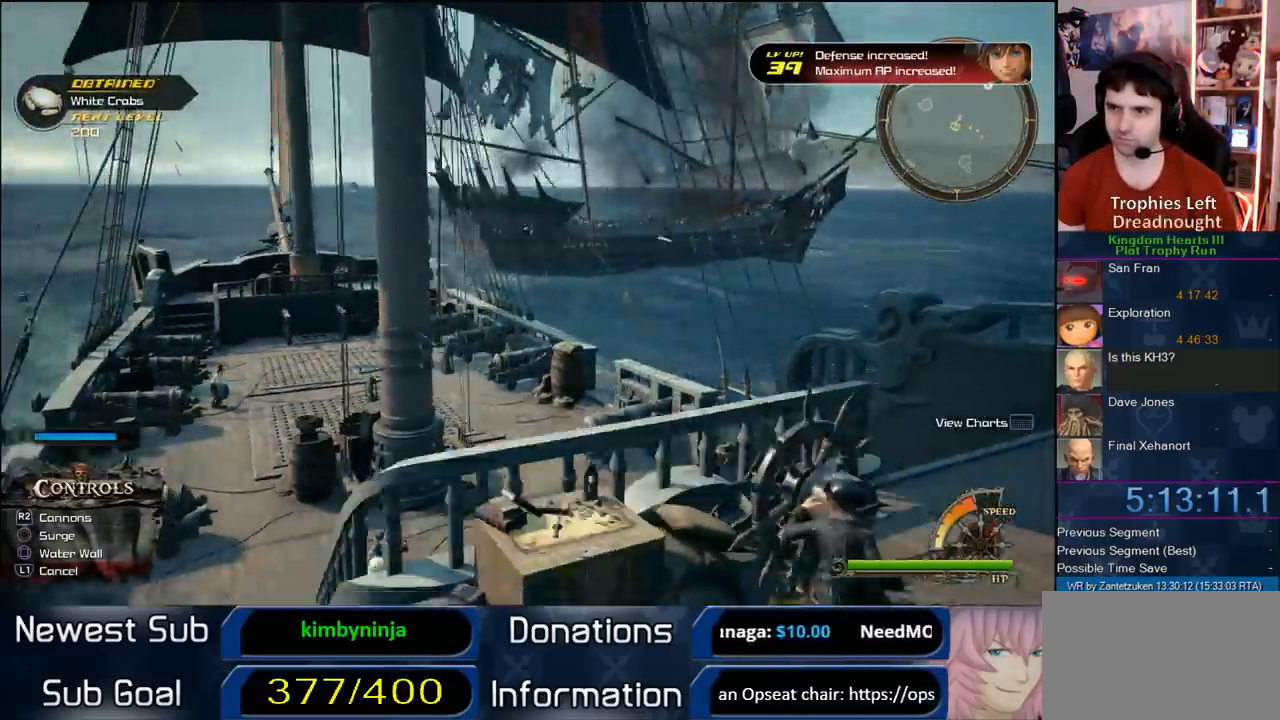
{"buttons": [], "left_stick": "up-right", "right_stick": "left", "events": []}
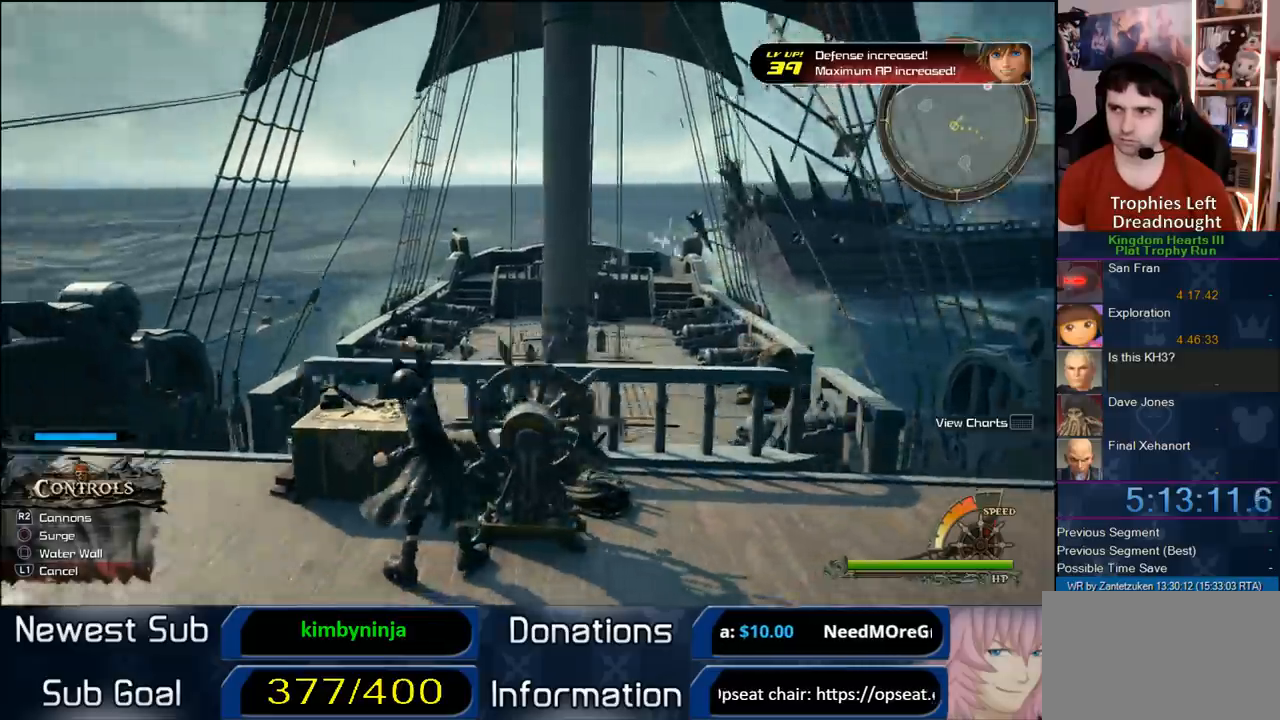
{"buttons": [], "left_stick": "up-right", "right_stick": "center", "events": [[117, "right_stick", "center"], [233, "CROSS", "down"], [400, "CROSS", "up"]]}
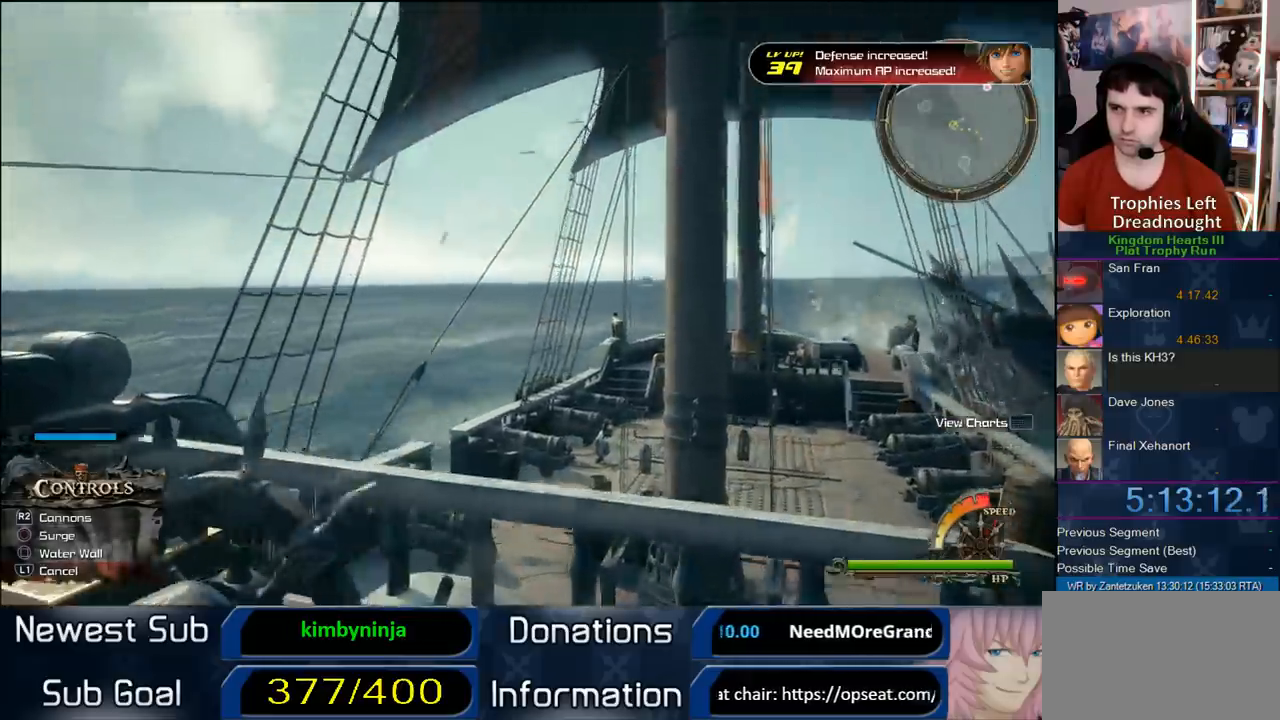
{"buttons": [], "left_stick": "up-right", "right_stick": "center", "events": []}
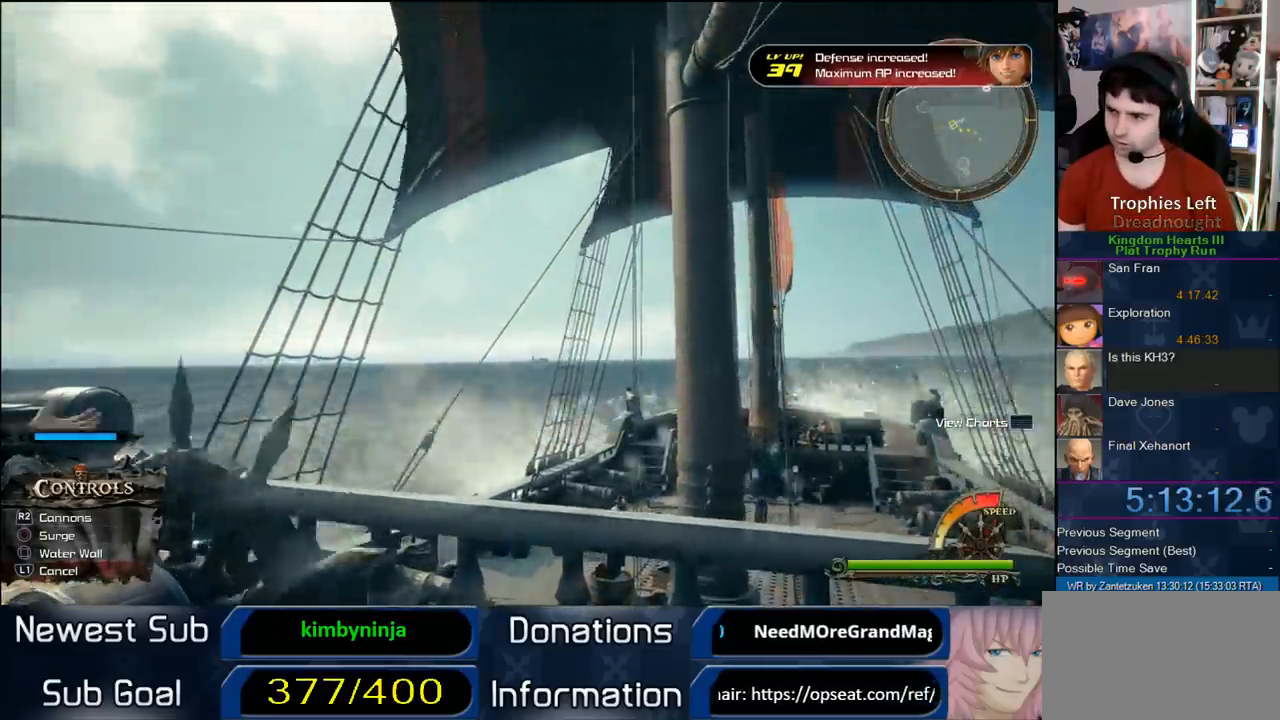
{"buttons": [], "left_stick": "up-right", "right_stick": "right", "events": [[100, "right_stick", "right"]]}
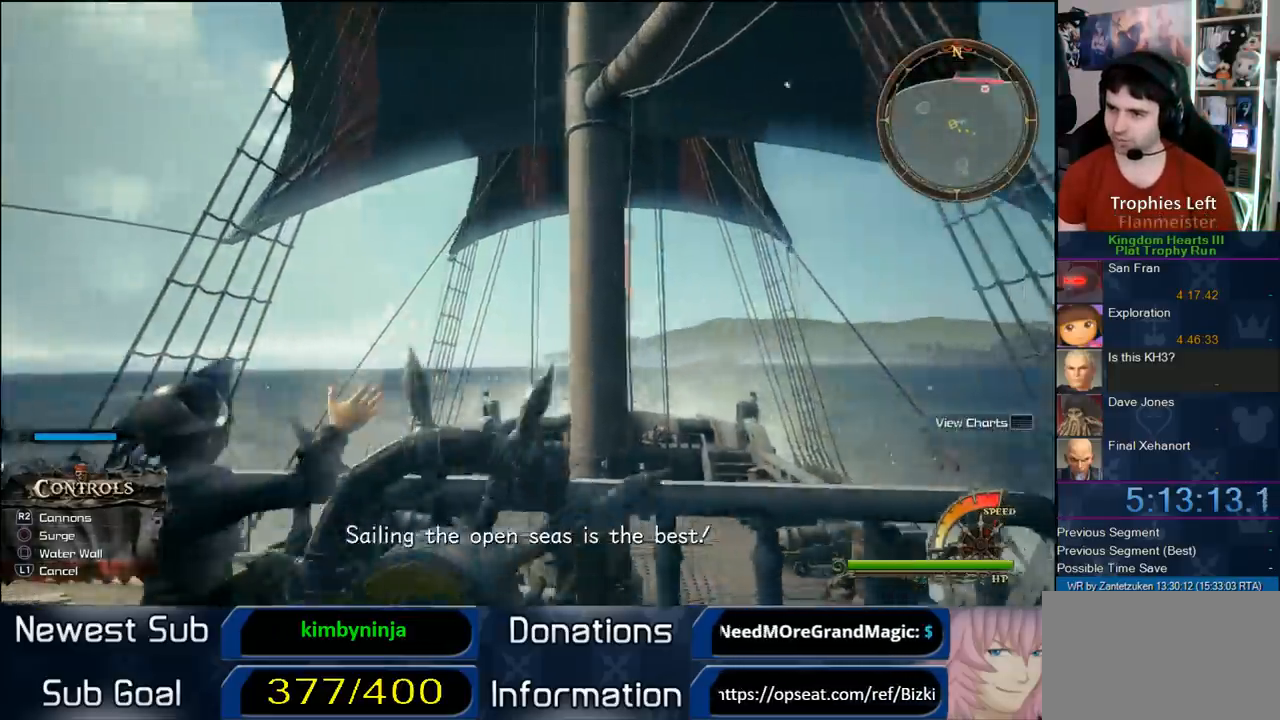
{"buttons": [], "left_stick": "up-right", "right_stick": "center", "events": [[367, "right_stick", "center"]]}
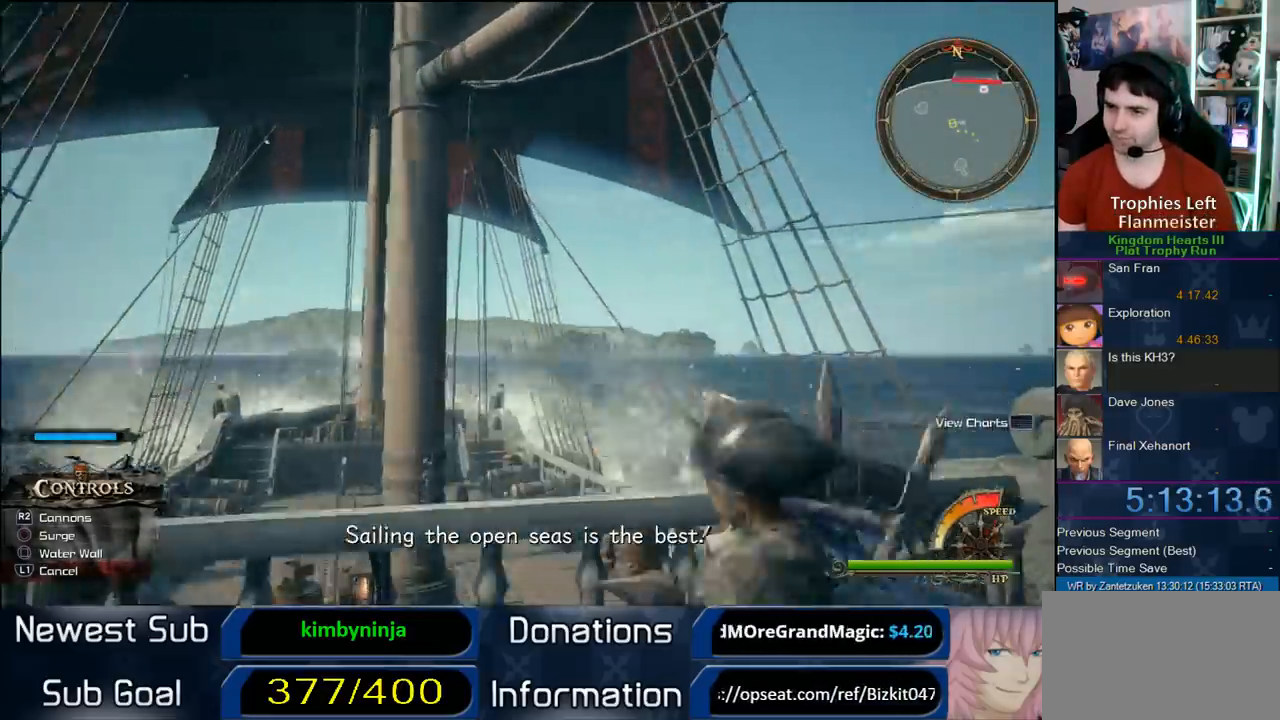
{"buttons": [], "left_stick": "up-right", "right_stick": "down-left", "events": [[133, "right_stick", "down-left"]]}
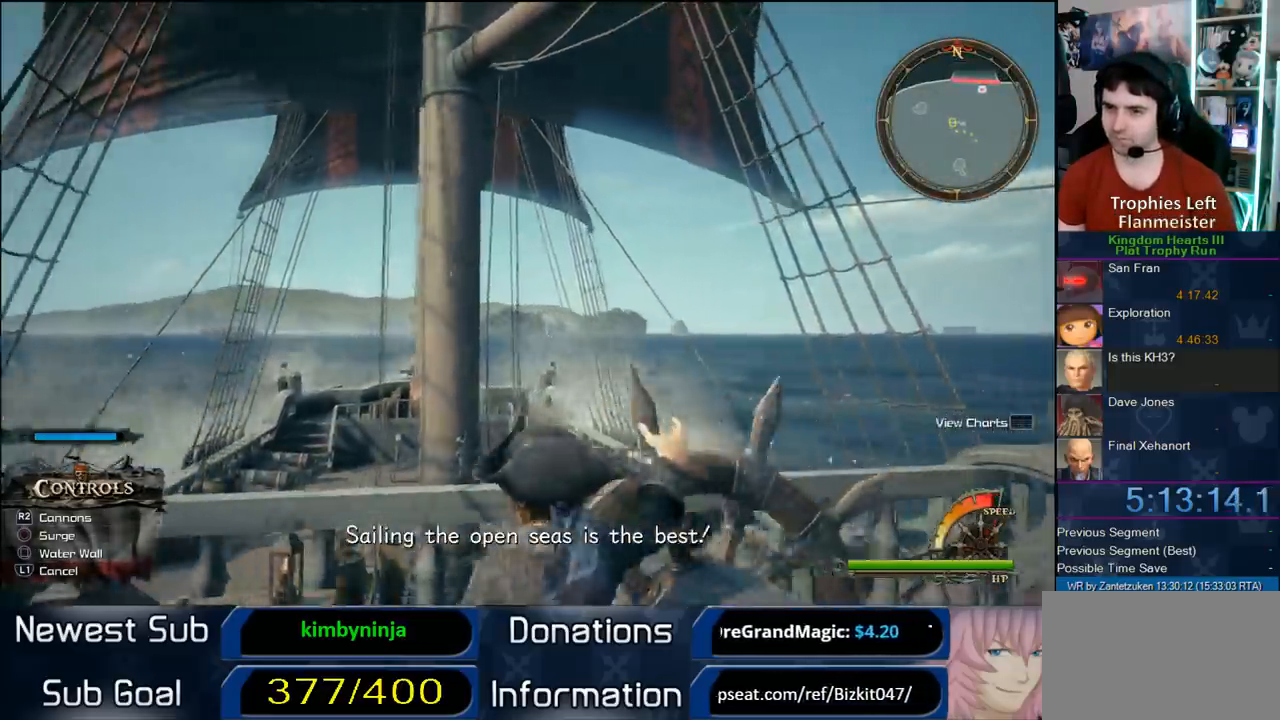
{"buttons": [], "left_stick": "up-right", "right_stick": "center", "events": [[117, "right_stick", "center"]]}
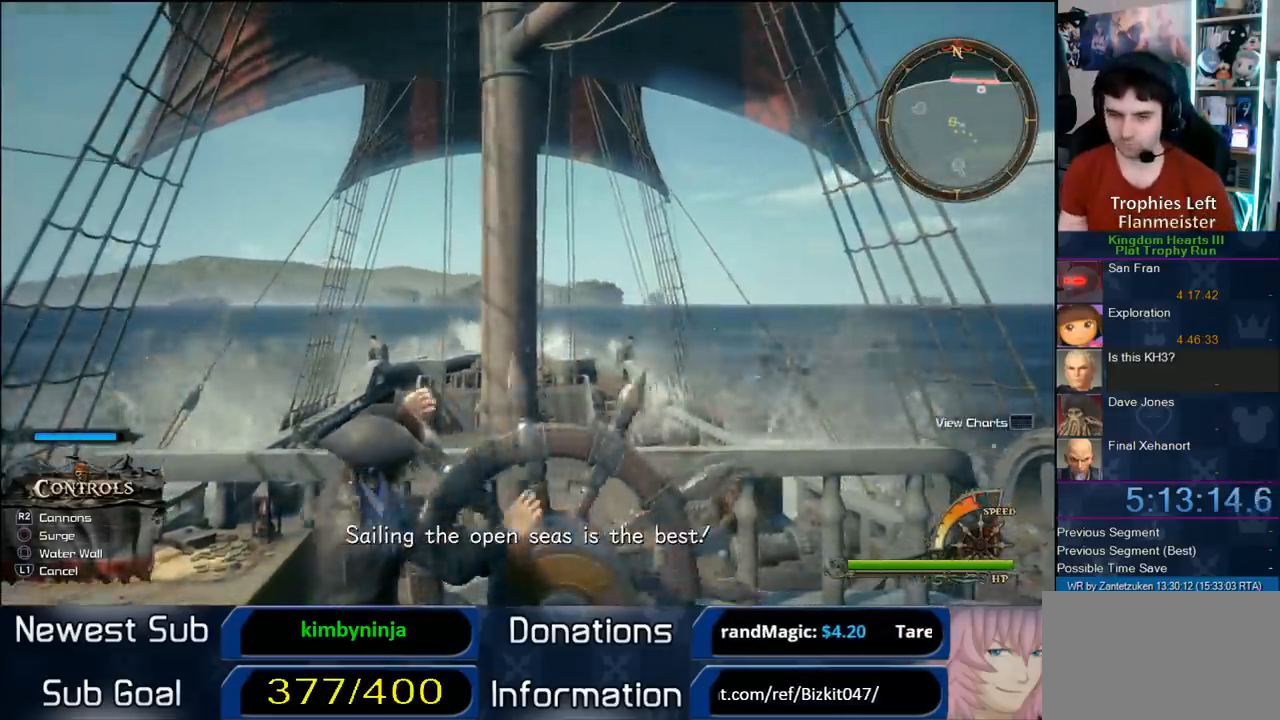
{"buttons": [], "left_stick": "up", "right_stick": "center", "events": [[483, "left_stick", "up"]]}
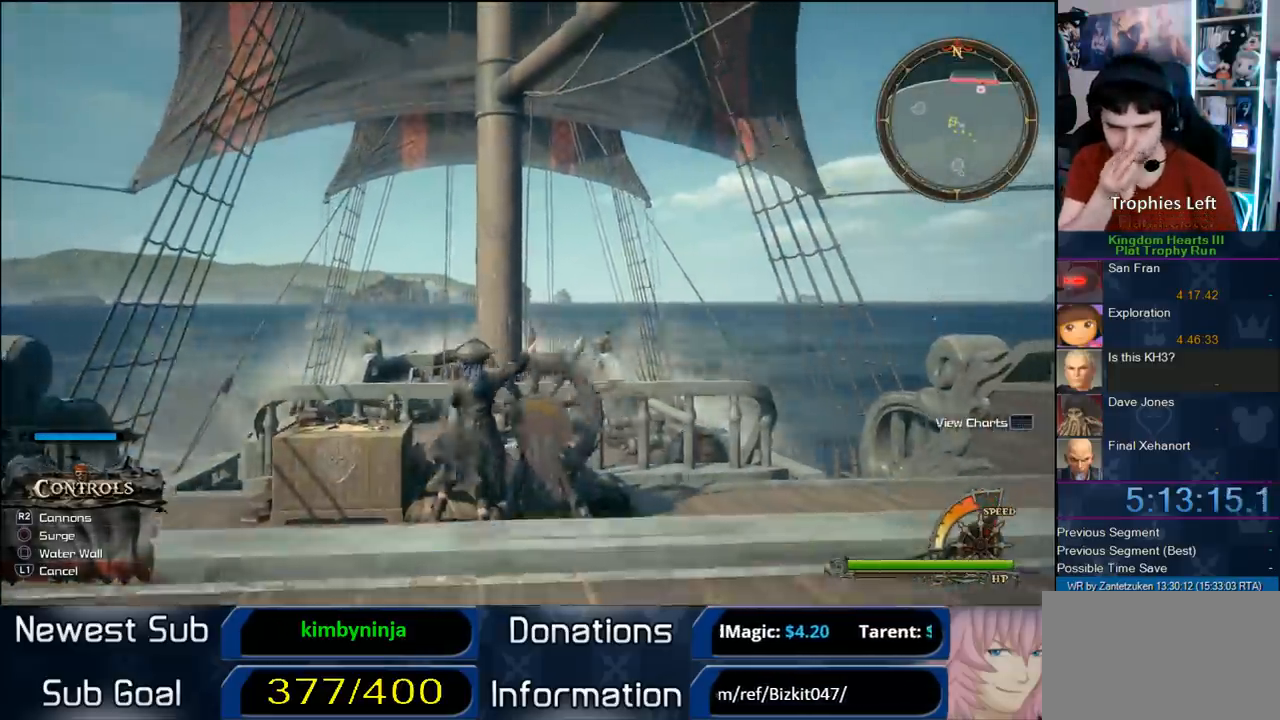
{"buttons": [], "left_stick": "up", "right_stick": "center", "events": []}
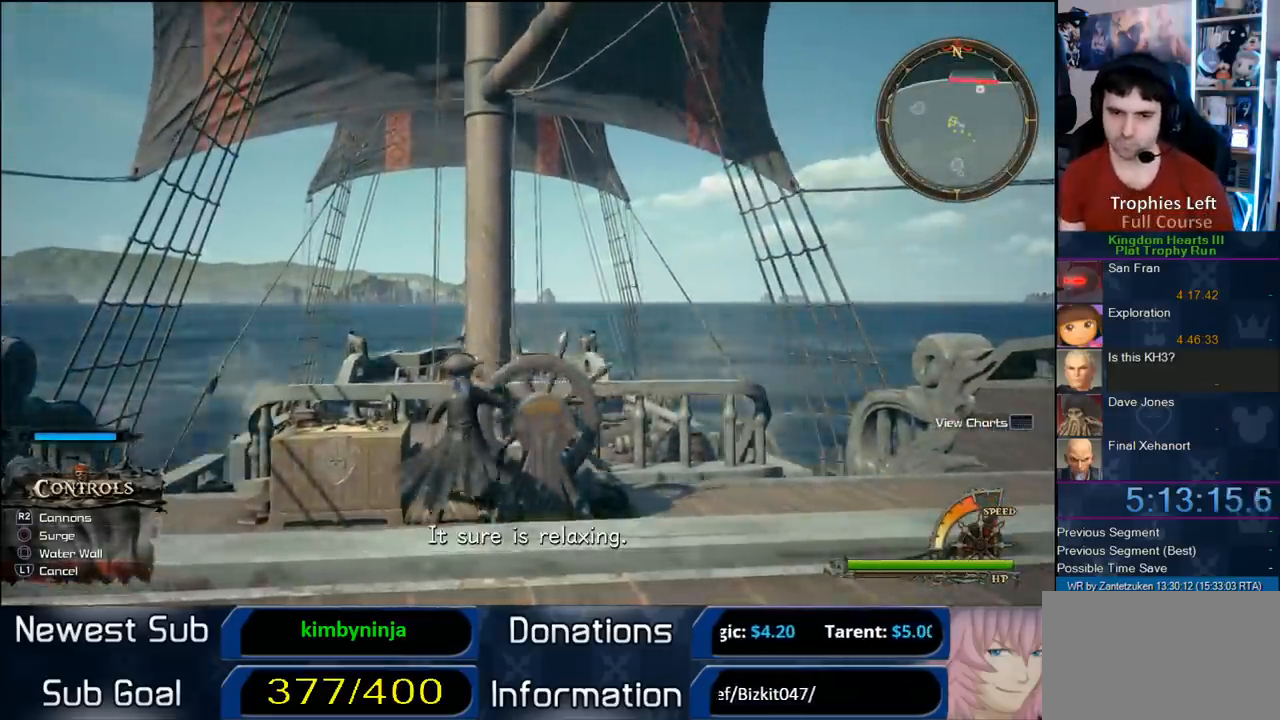
{"buttons": [], "left_stick": "center", "right_stick": "center", "events": [[17, "CROSS", "down"], [150, "CROSS", "up"], [383, "left_stick", "center"]]}
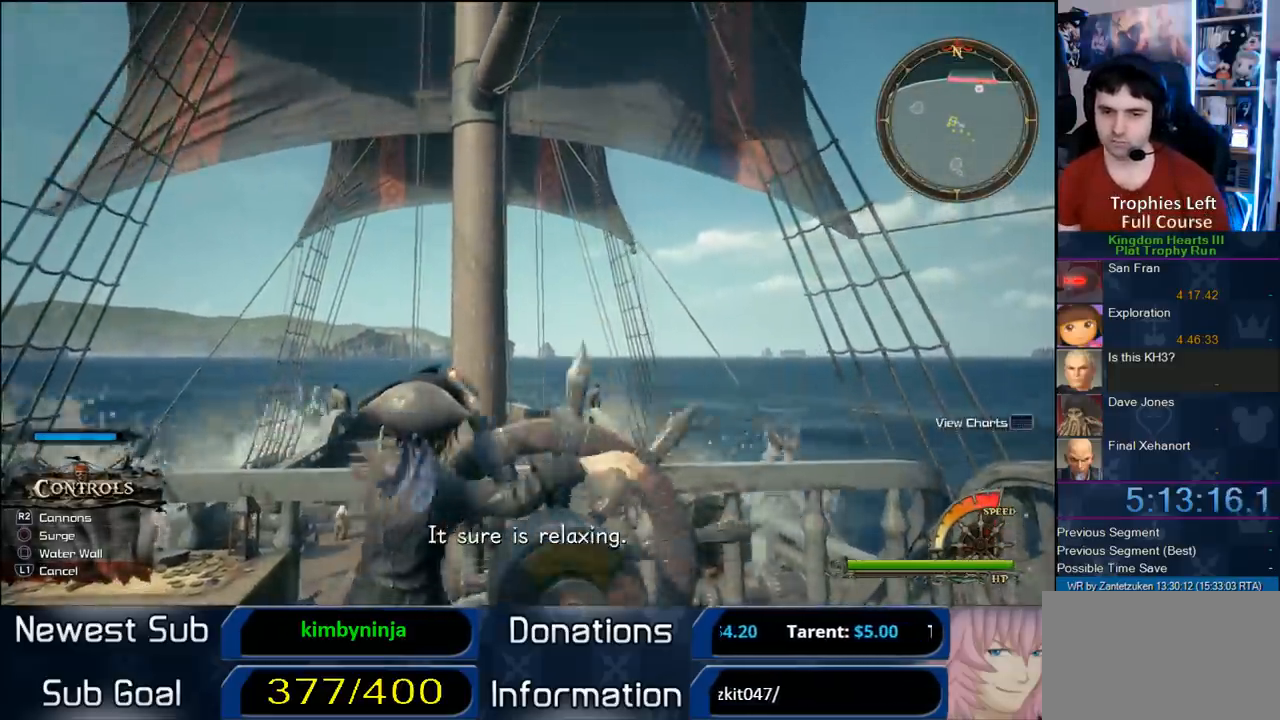
{"buttons": [], "left_stick": "up", "right_stick": "center", "events": [[33, "left_stick", "up"]]}
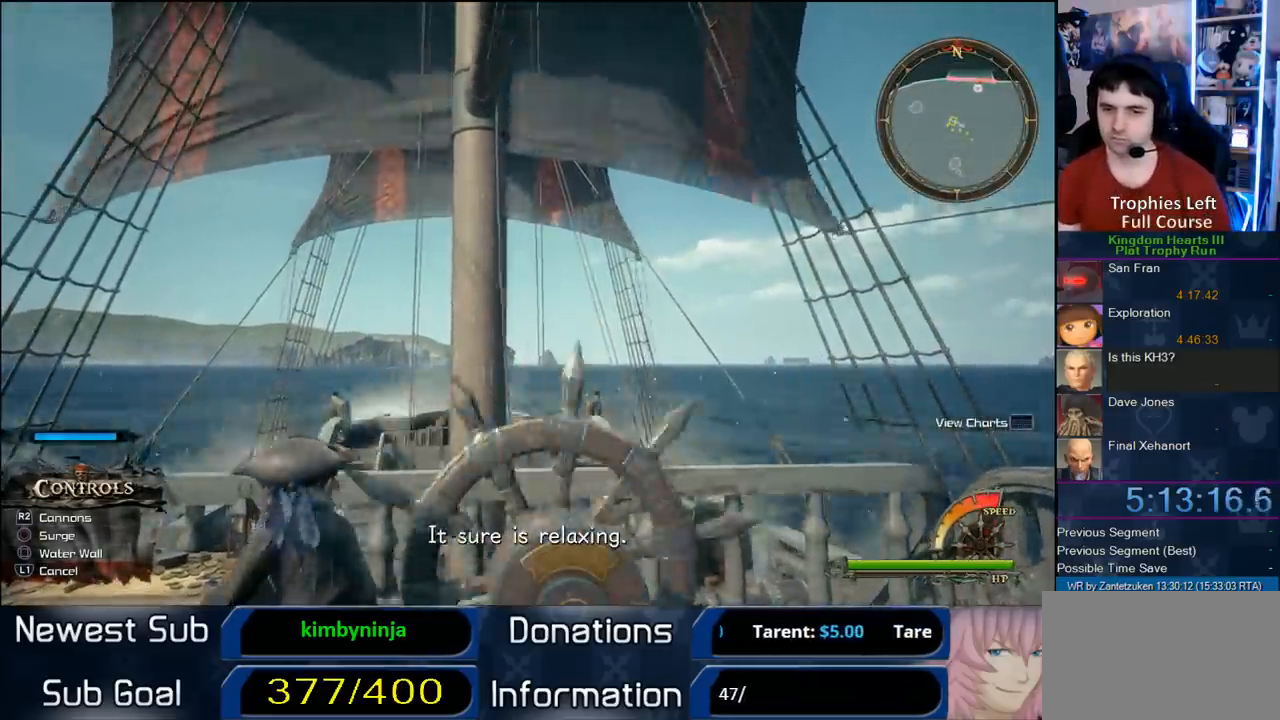
{"buttons": [], "left_stick": "up", "right_stick": "center", "events": [[50, "left_stick", "center"], [500, "left_stick", "up"]]}
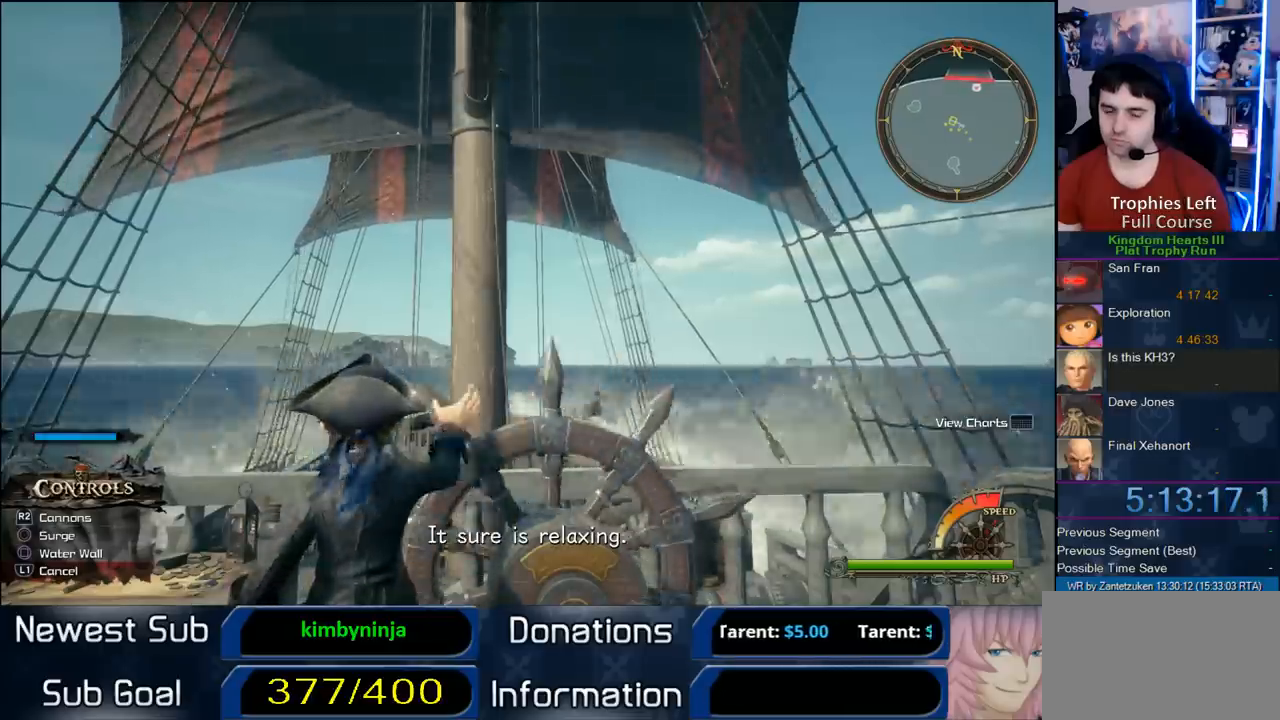
{"buttons": [], "left_stick": "center", "right_stick": "center", "events": [[283, "left_stick", "center"]]}
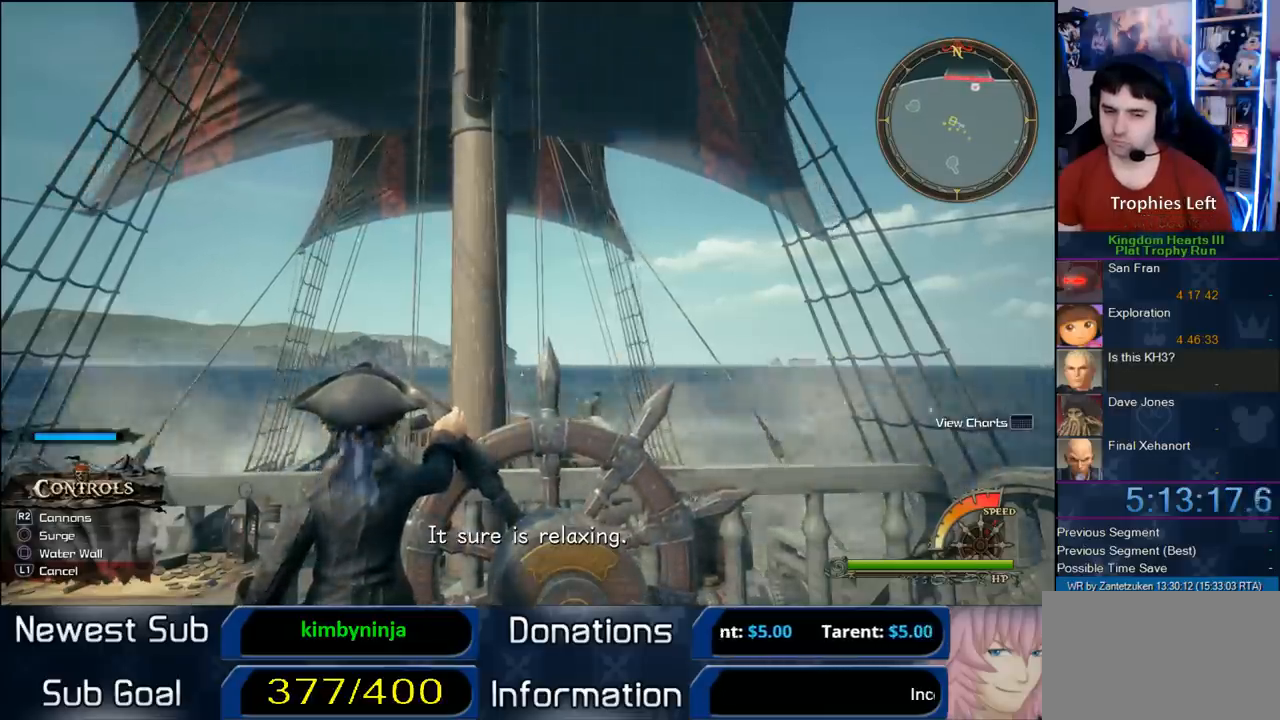
{"buttons": [], "left_stick": "center", "right_stick": "center", "events": []}
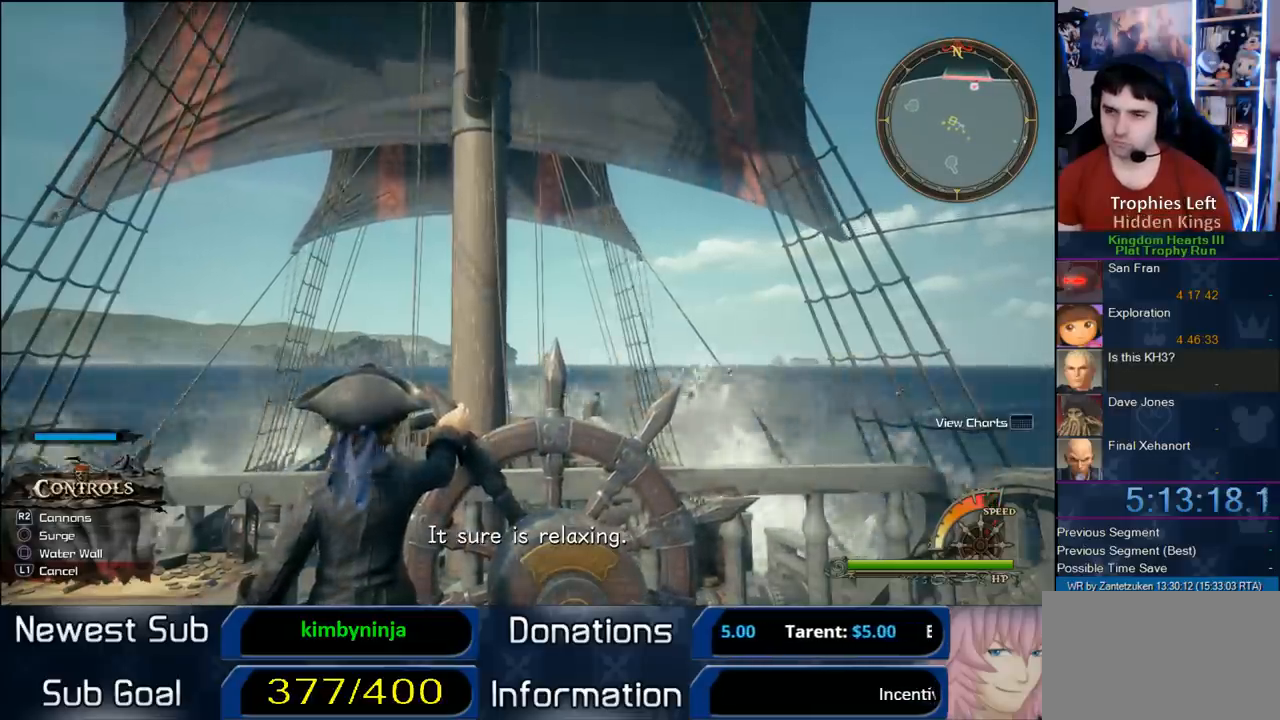
{"buttons": [], "left_stick": "up", "right_stick": "down", "events": [[183, "left_stick", "up"], [333, "right_stick", "down"]]}
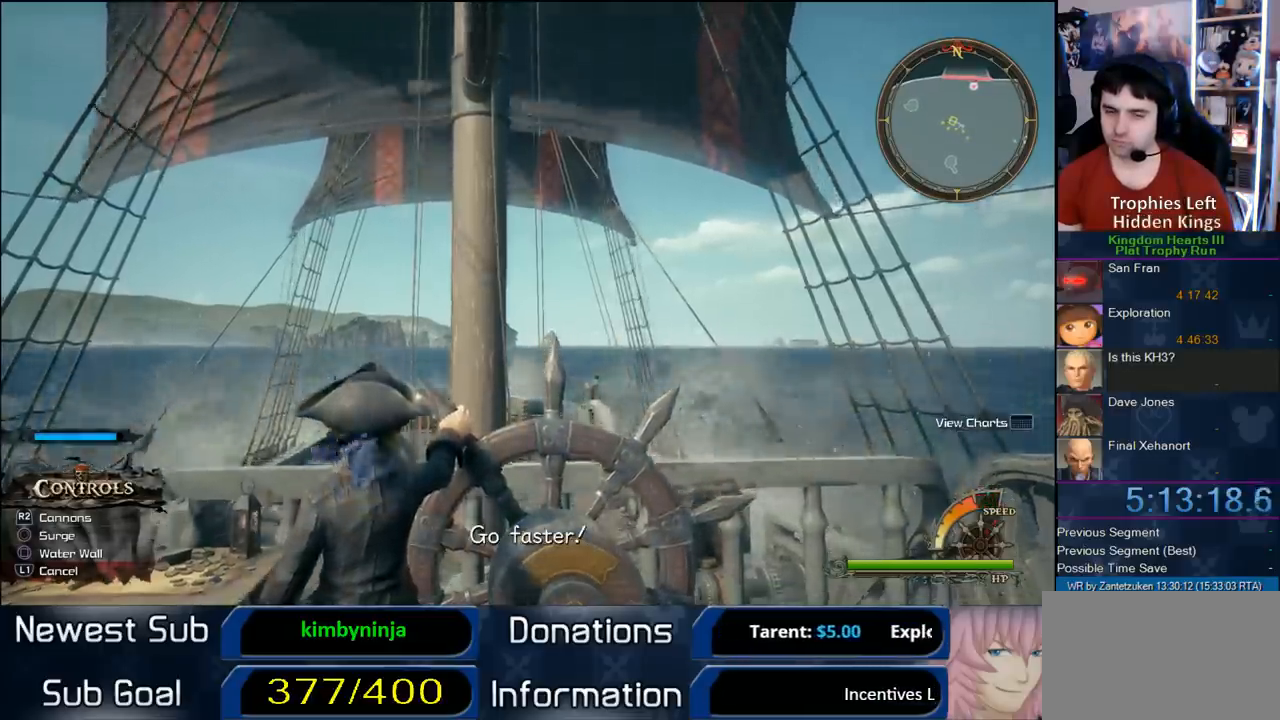
{"buttons": [], "left_stick": "up-right", "right_stick": "center", "events": [[150, "right_stick", "center"], [200, "left_stick", "up-right"]]}
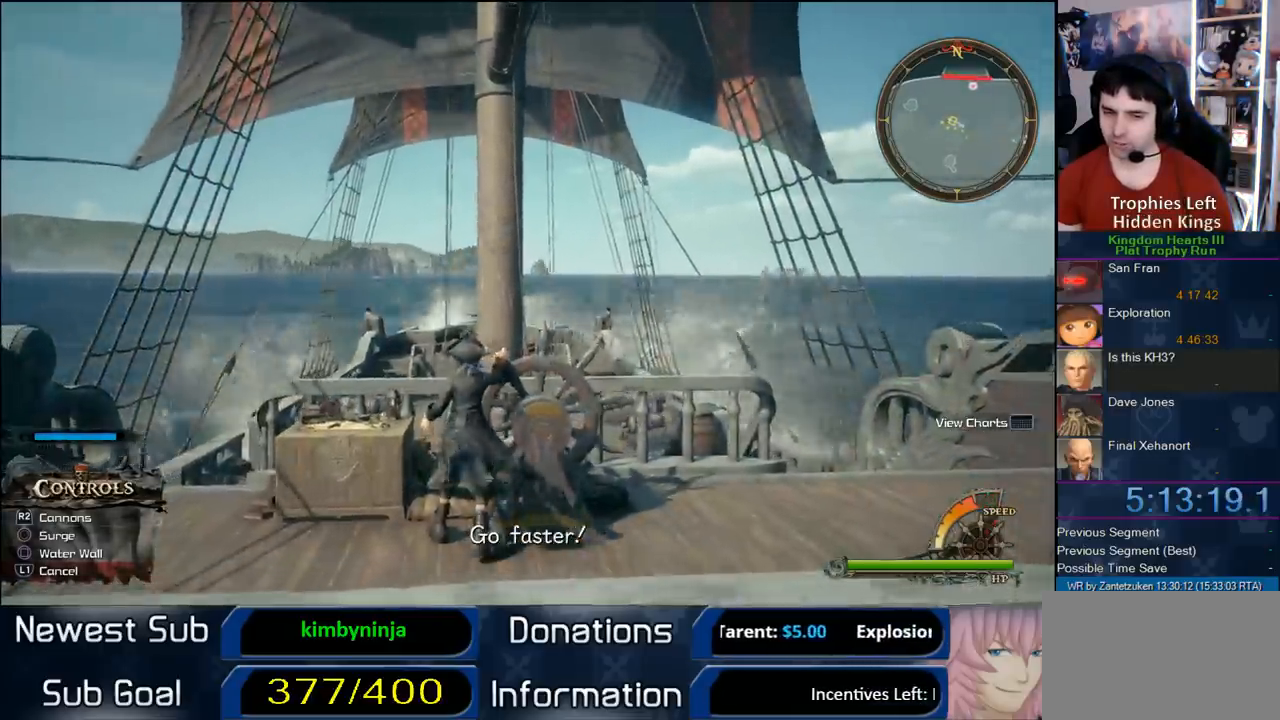
{"buttons": [], "left_stick": "up-right", "right_stick": "center", "events": []}
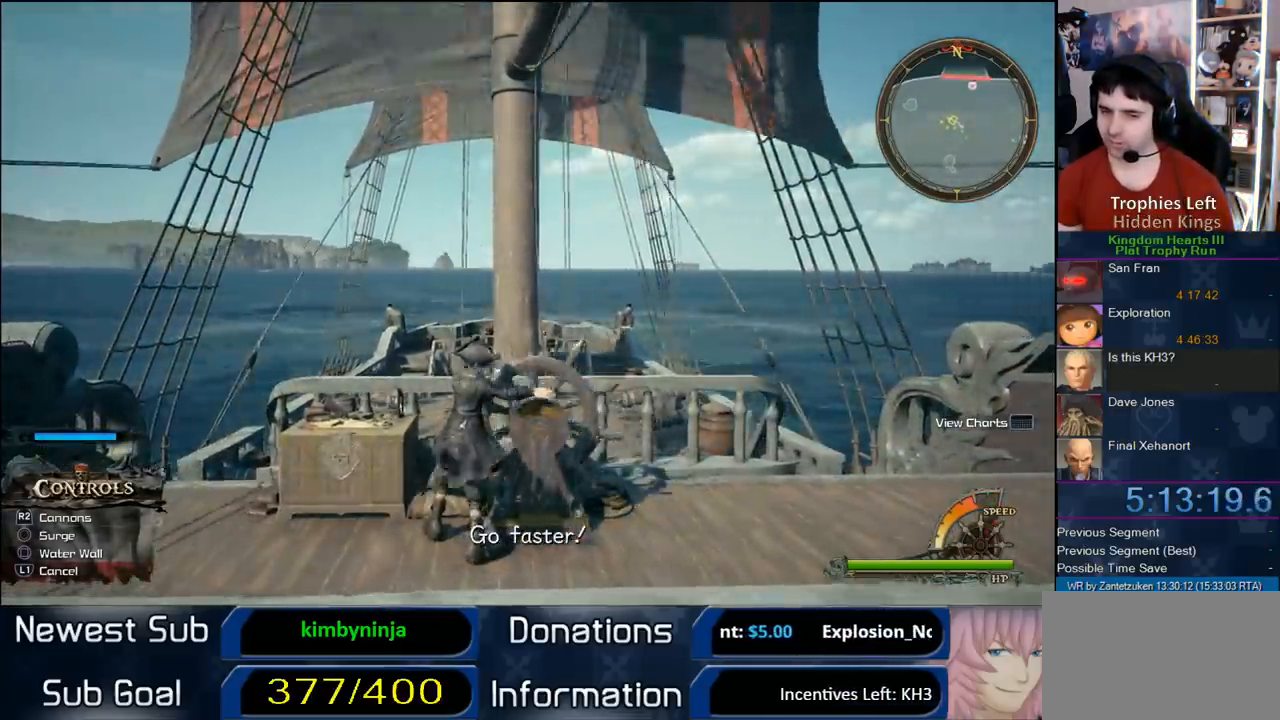
{"buttons": [], "left_stick": "up-left", "right_stick": "center", "events": [[50, "left_stick", "up"], [383, "left_stick", "up-left"]]}
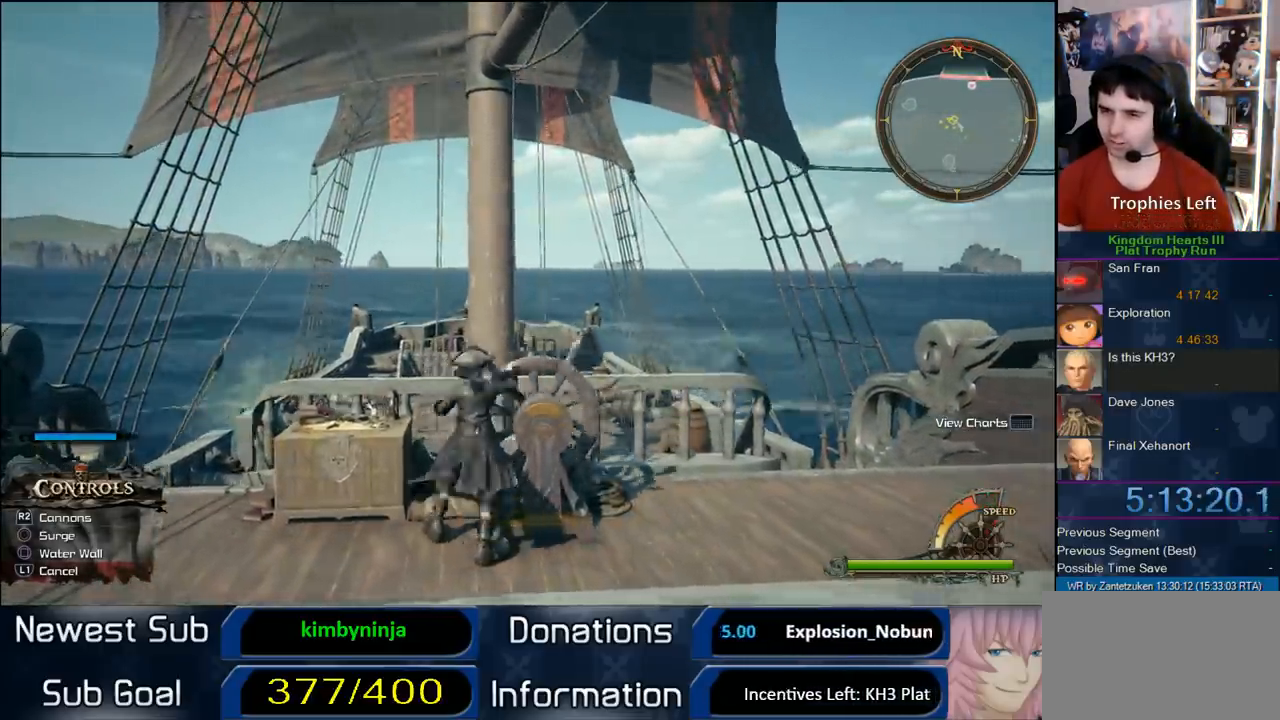
{"buttons": [], "left_stick": "up", "right_stick": "center", "events": [[267, "left_stick", "up"]]}
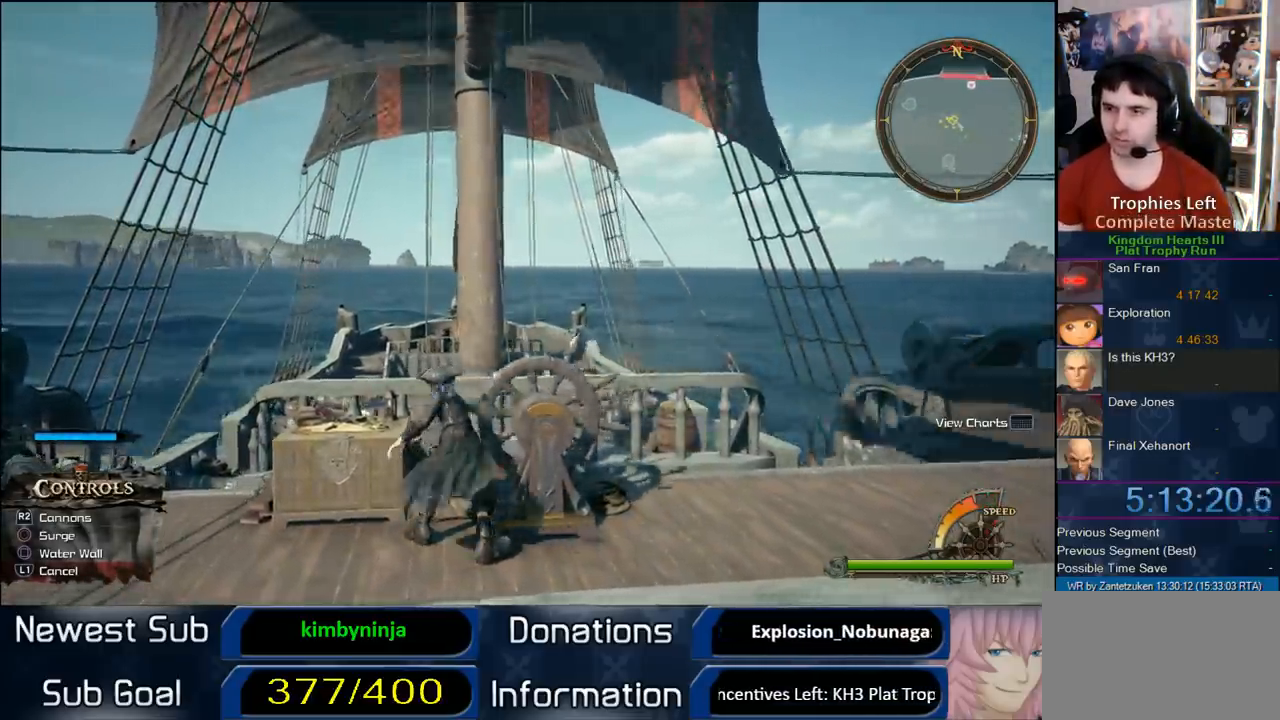
{"buttons": [], "left_stick": "up-right", "right_stick": "center", "events": [[83, "left_stick", "up-right"]]}
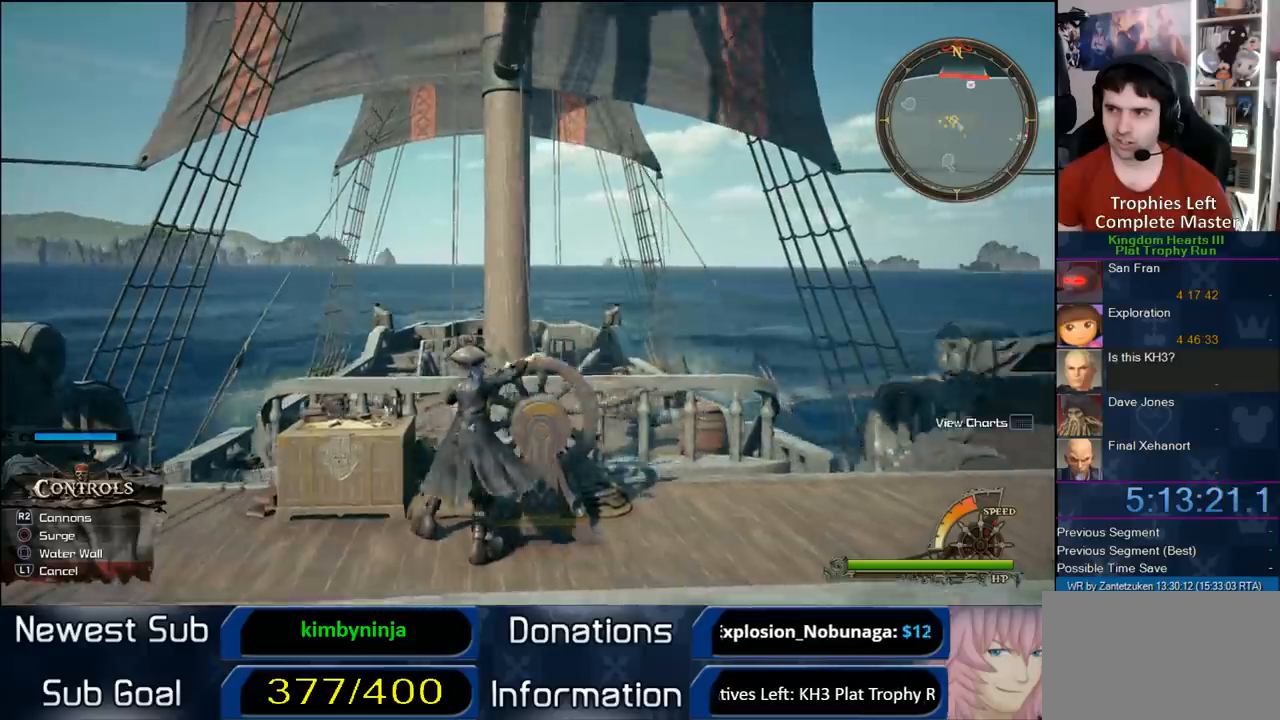
{"buttons": [], "left_stick": "up-right", "right_stick": "center", "events": []}
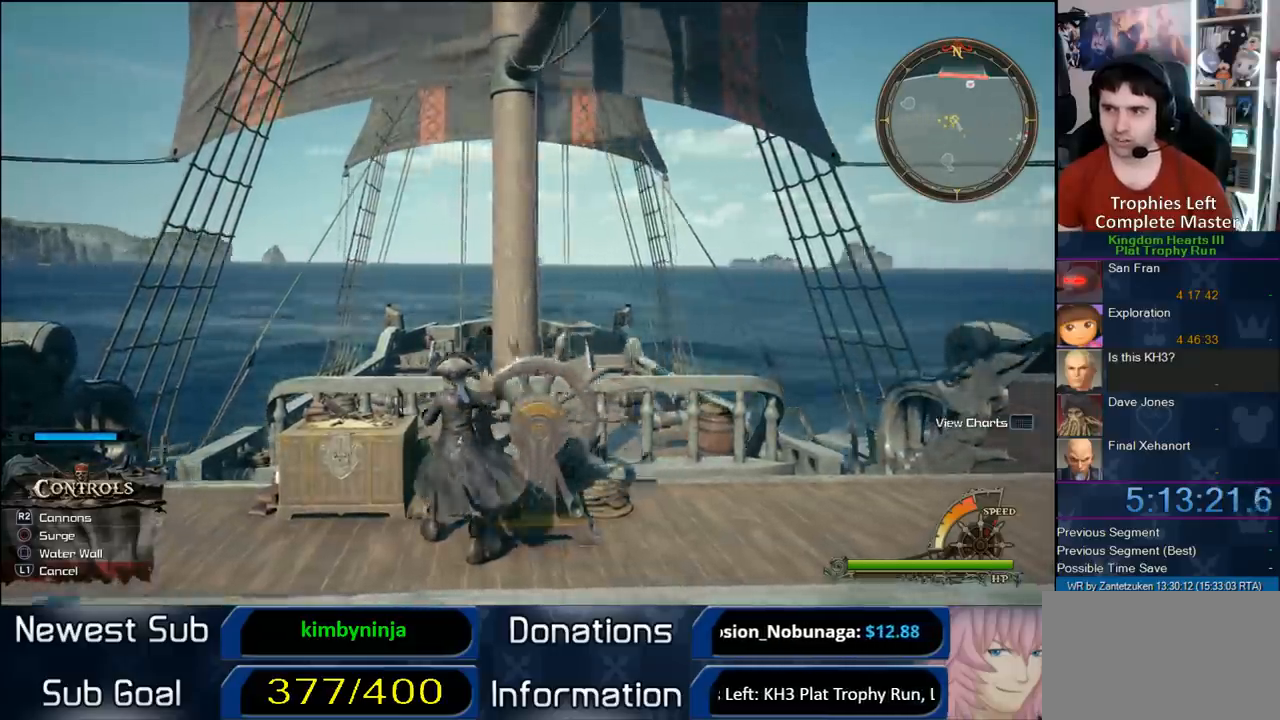
{"buttons": [], "left_stick": "up-right", "right_stick": "center", "events": []}
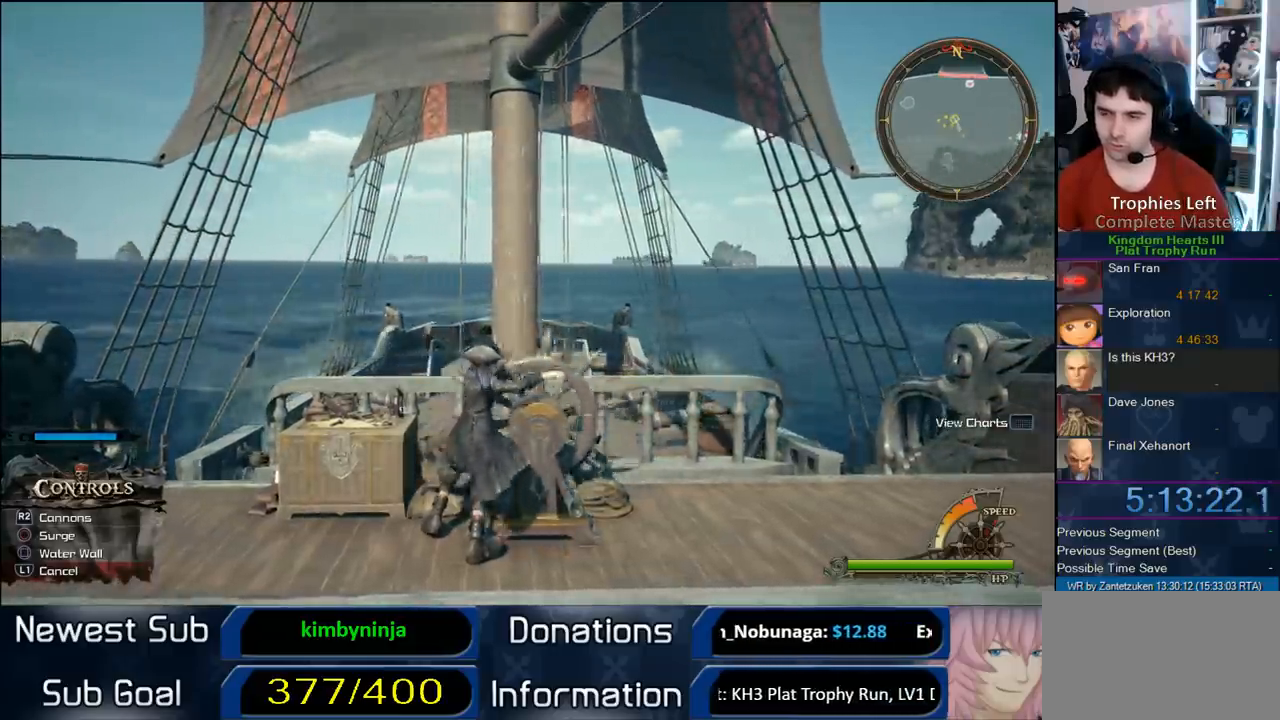
{"buttons": [], "left_stick": "up-right", "right_stick": "center", "events": []}
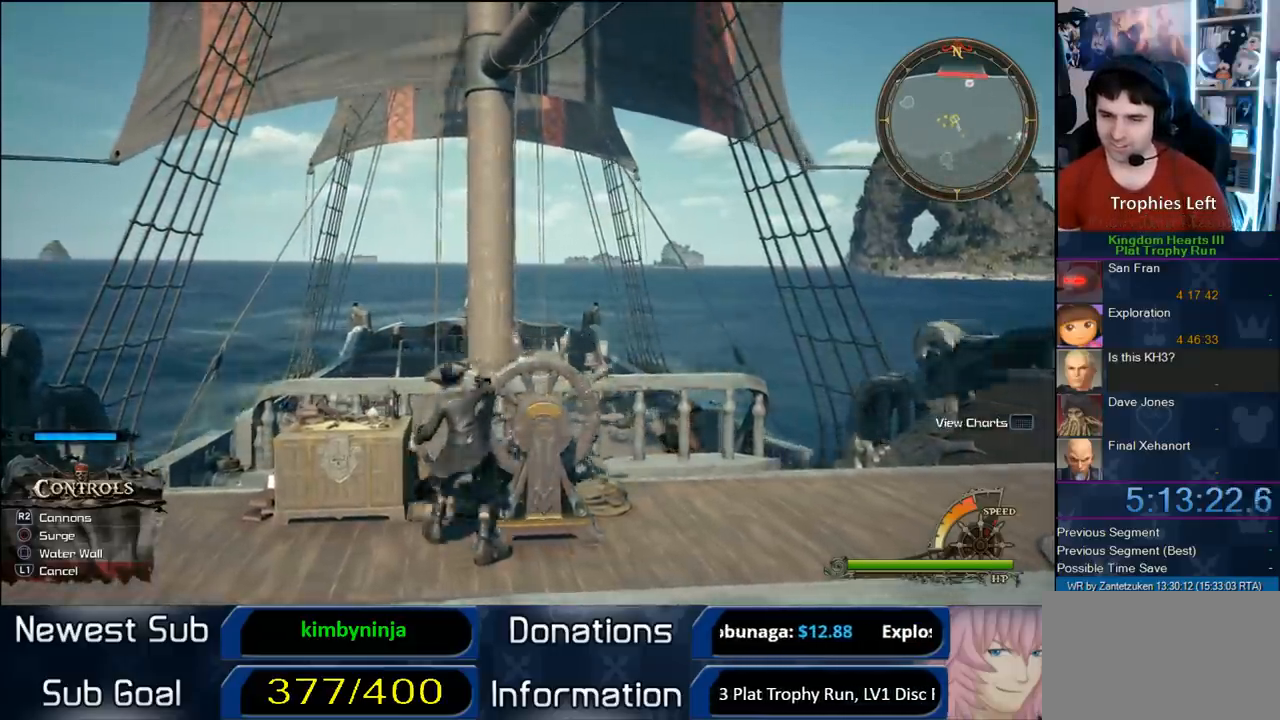
{"buttons": [], "left_stick": "up-right", "right_stick": "center", "events": []}
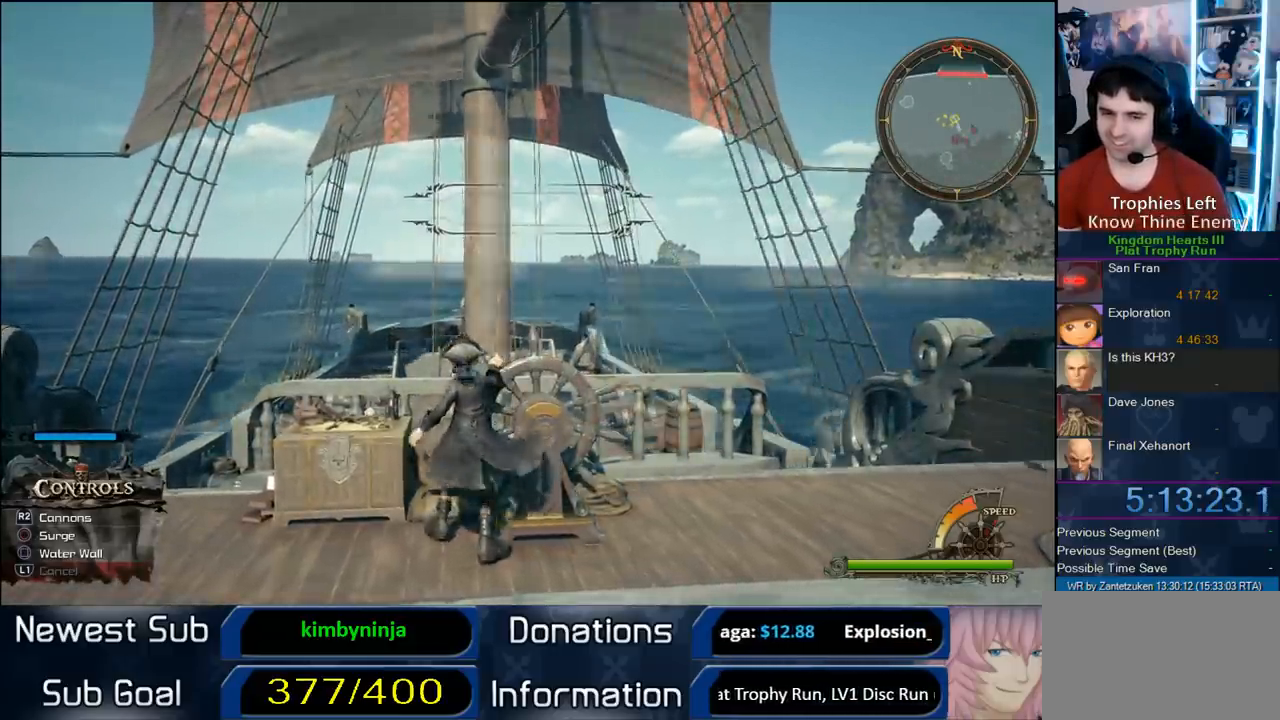
{"buttons": [], "left_stick": "up", "right_stick": "center", "events": [[400, "left_stick", "up"]]}
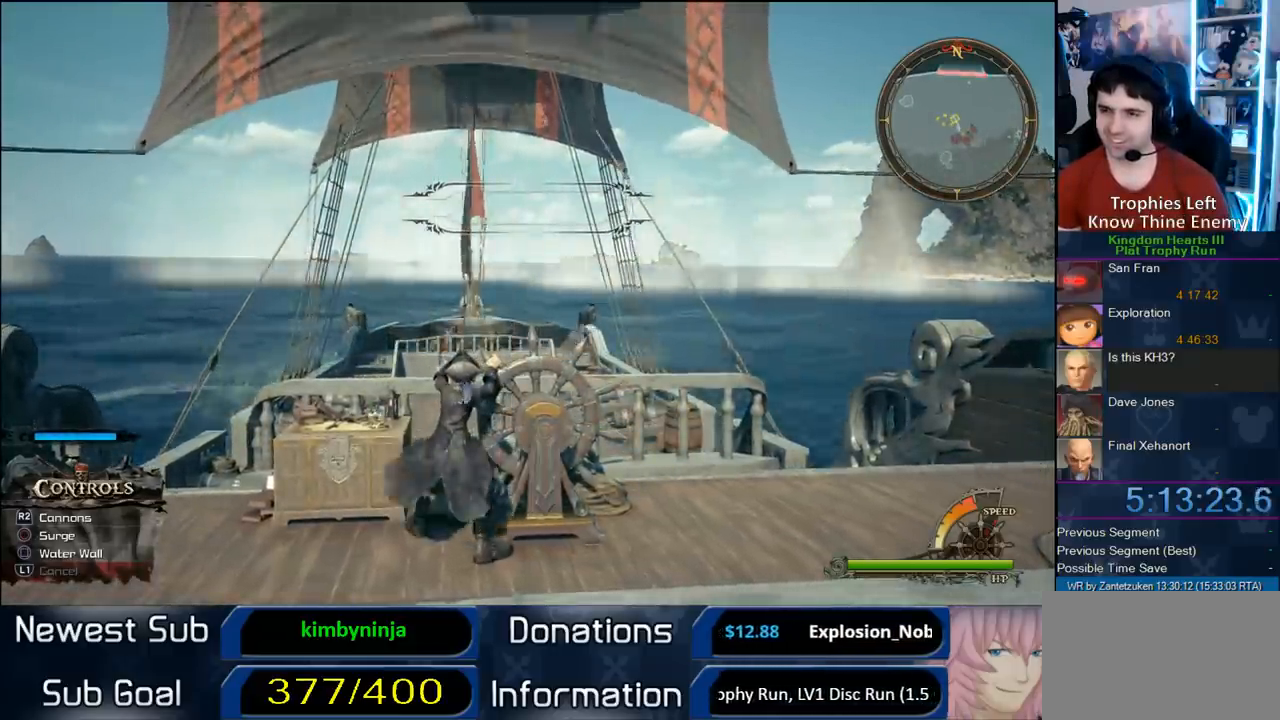
{"buttons": [], "left_stick": "center", "right_stick": "down-right", "events": [[33, "left_stick", "center"], [367, "right_stick", "down"], [467, "right_stick", "down-right"]]}
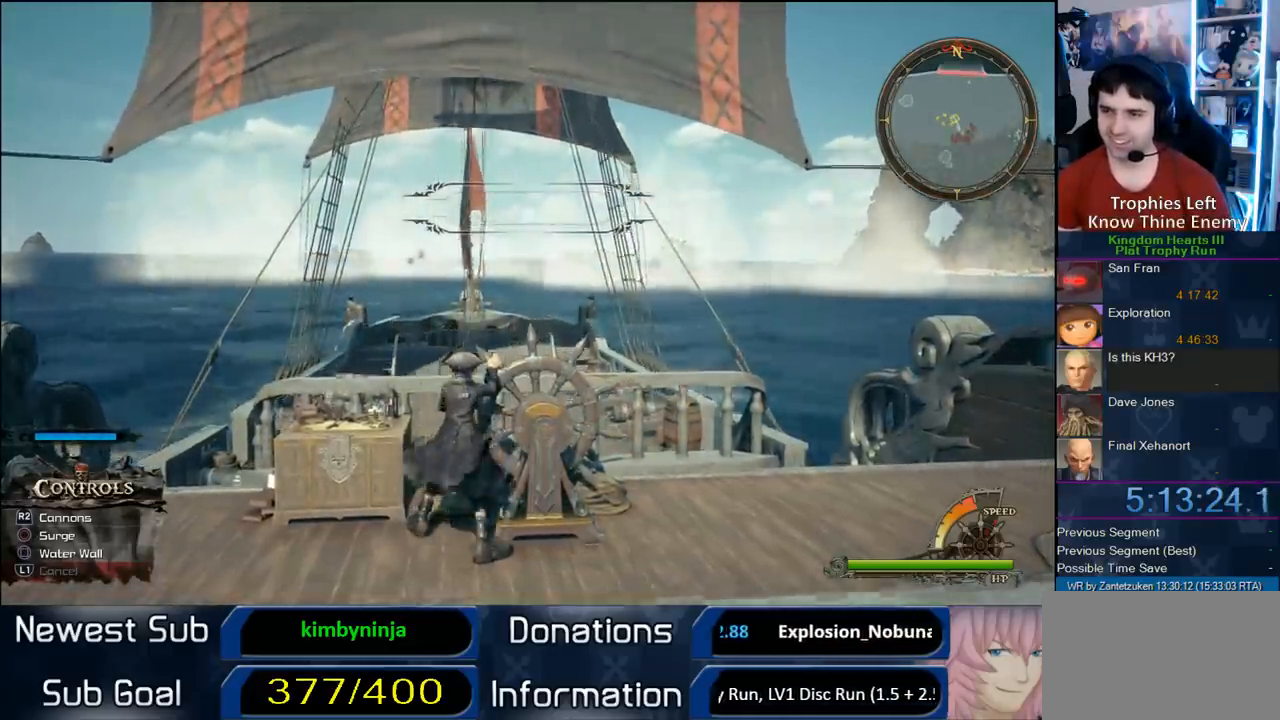
{"buttons": [], "left_stick": "center", "right_stick": "center", "events": [[83, "left_stick", "right"], [200, "left_stick", "center"], [300, "right_stick", "center"]]}